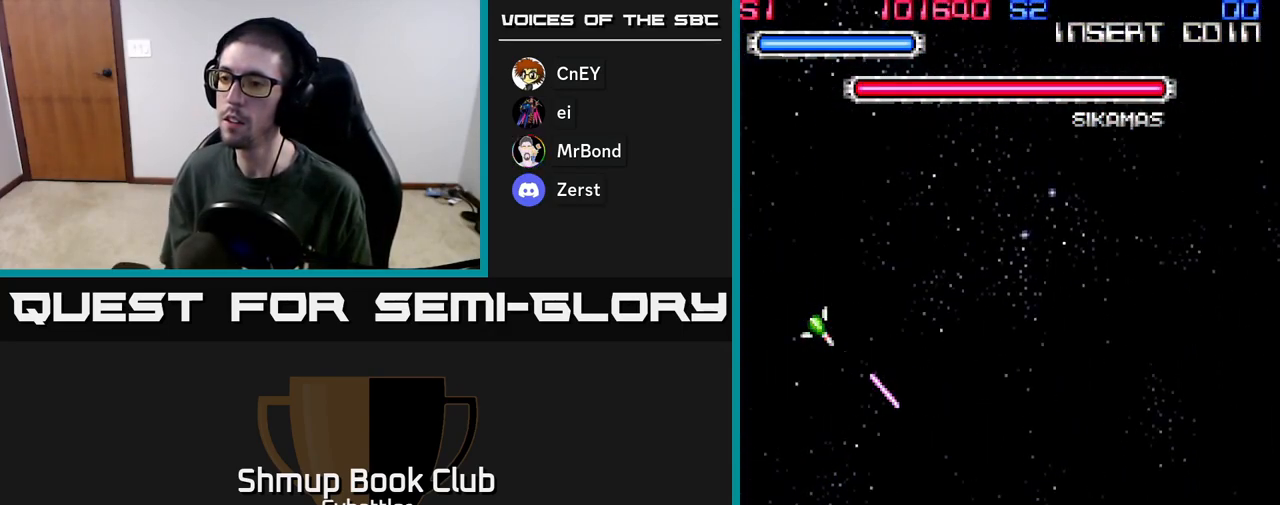
Gameplay with a controller (Xbox layout); each line is a JSON object with the inputs held at the frame after it. "events" lists button and stick changes between this image and that frame as [ms after this image, input, new state], when the widget could be followed in between.
{"buttons": ["A", "DPAD_UP"], "left_stick": "center", "right_stick": "center", "events": [[50, "DPAD_DOWN", "up"], [117, "DPAD_UP", "down"], [350, "DPAD_RIGHT", "up"]]}
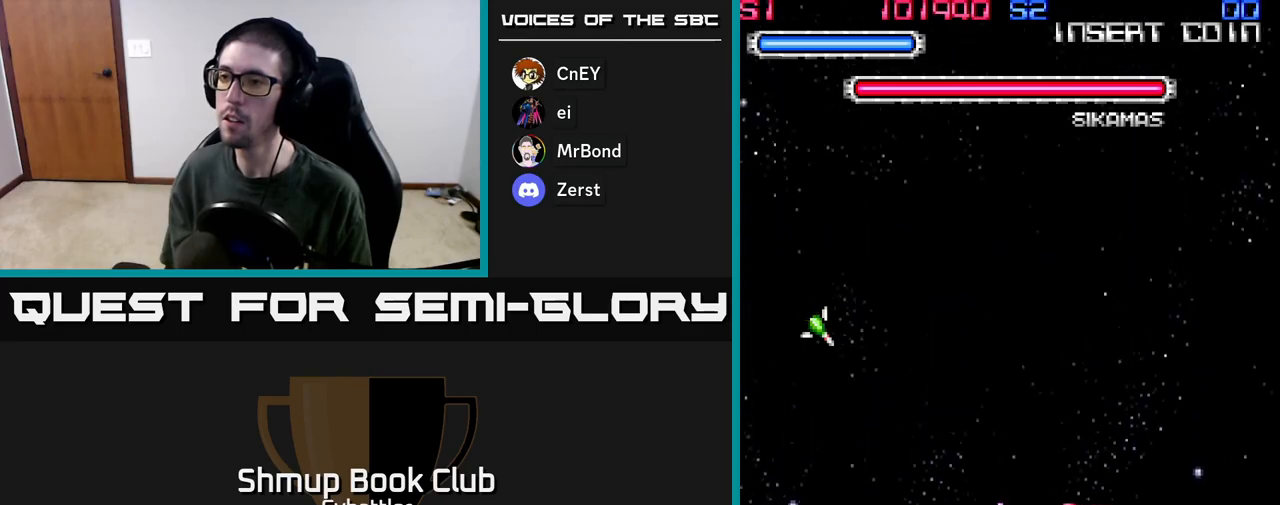
{"buttons": ["DPAD_LEFT"], "left_stick": "center", "right_stick": "center", "events": [[333, "DPAD_LEFT", "down"], [367, "DPAD_UP", "up"], [383, "A", "up"]]}
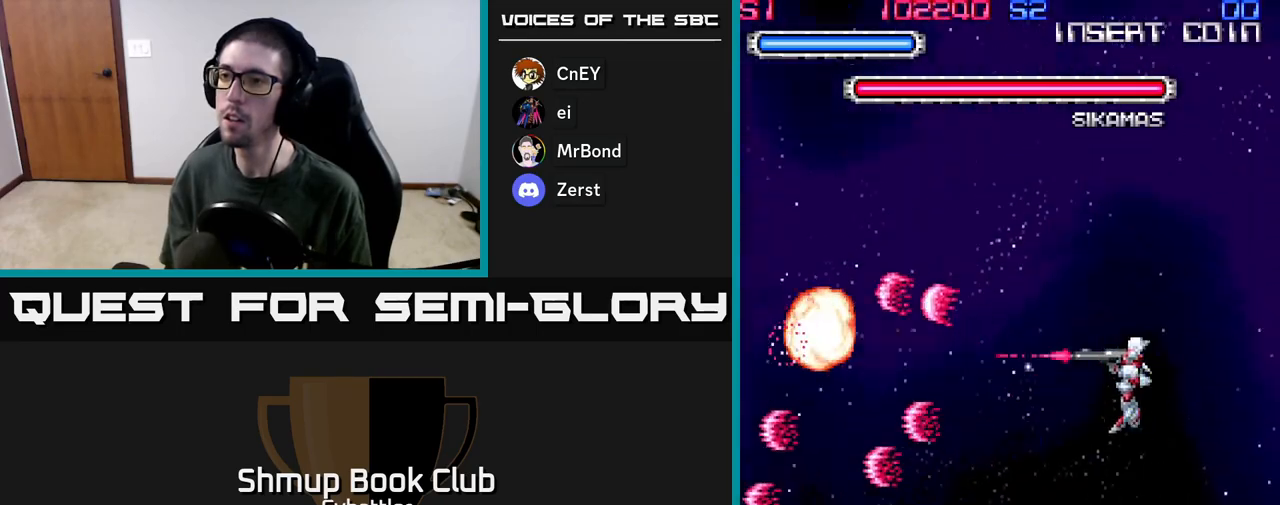
{"buttons": ["A"], "left_stick": "center", "right_stick": "center", "events": [[133, "DPAD_UP", "down"], [150, "DPAD_LEFT", "up"], [217, "A", "down"], [317, "DPAD_LEFT", "down"], [350, "DPAD_UP", "up"], [500, "DPAD_LEFT", "up"]]}
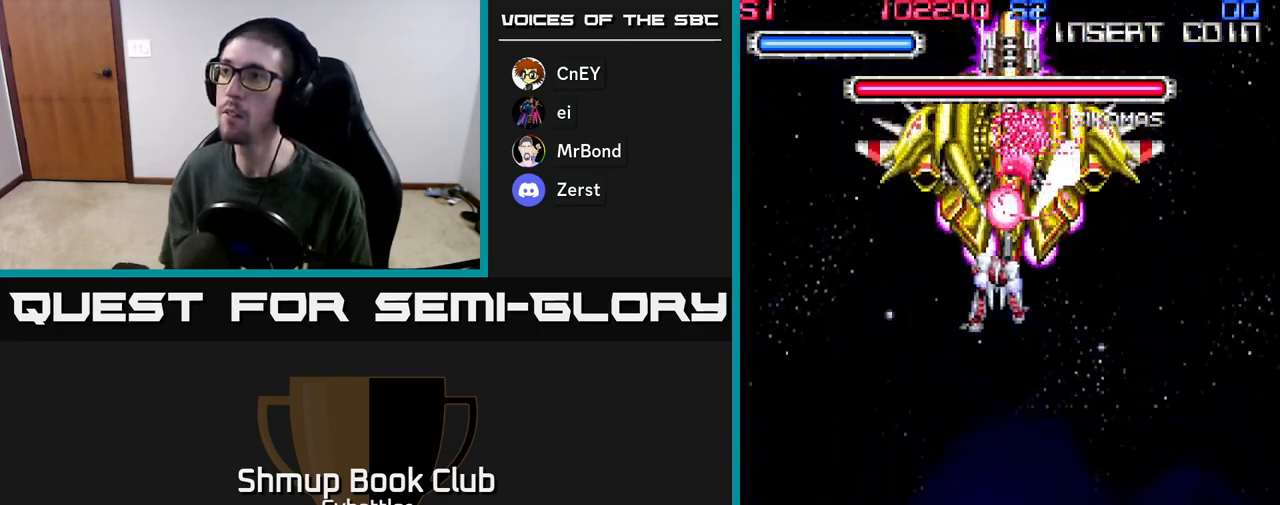
{"buttons": ["A", "DPAD_LEFT"], "left_stick": "center", "right_stick": "center", "events": [[17, "DPAD_DOWN", "down"], [283, "DPAD_RIGHT", "down"], [400, "DPAD_RIGHT", "up"], [467, "DPAD_DOWN", "up"], [483, "DPAD_LEFT", "down"]]}
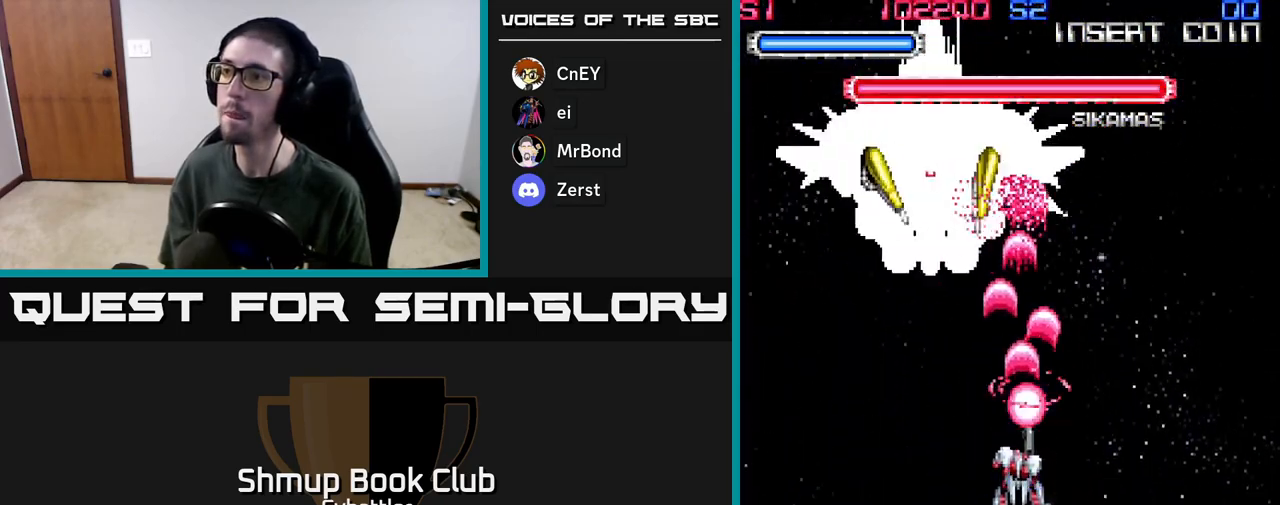
{"buttons": ["A", "DPAD_DOWN", "DPAD_RIGHT"], "left_stick": "center", "right_stick": "center", "events": [[250, "DPAD_UP", "down"], [417, "DPAD_UP", "up"], [467, "DPAD_LEFT", "up"], [500, "DPAD_DOWN", "down"], [500, "DPAD_RIGHT", "down"]]}
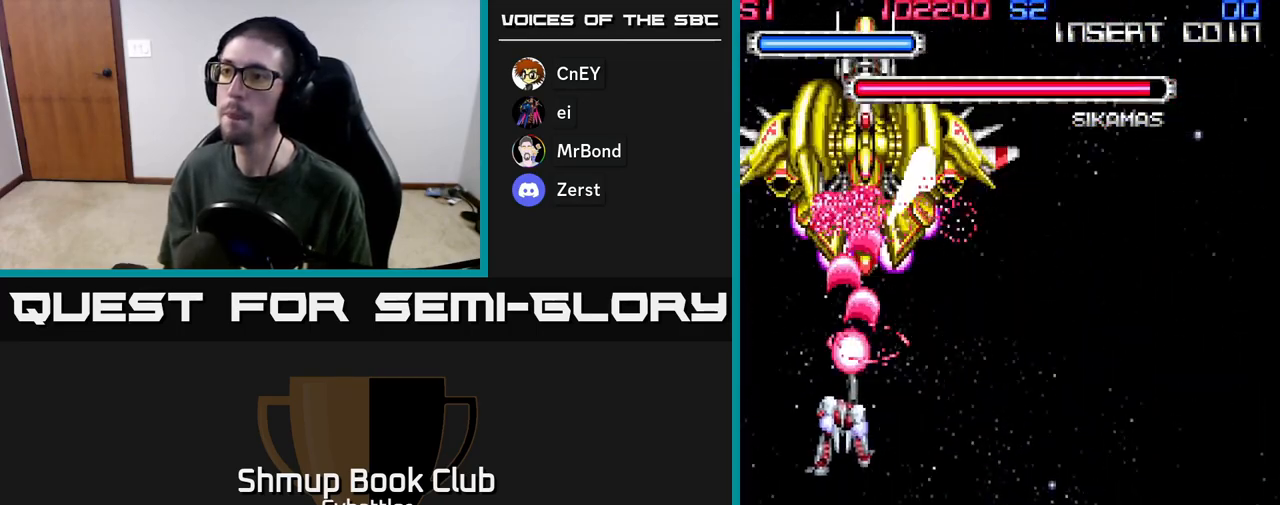
{"buttons": ["A", "DPAD_LEFT"], "left_stick": "center", "right_stick": "center", "events": [[50, "DPAD_RIGHT", "up"], [67, "DPAD_DOWN", "up"], [350, "DPAD_LEFT", "down"]]}
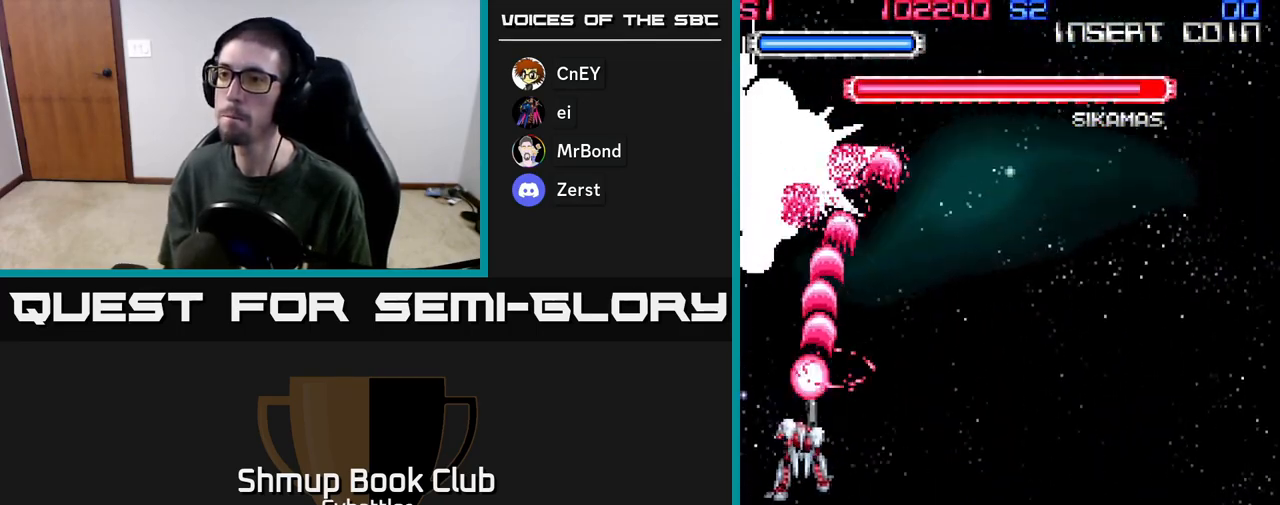
{"buttons": ["A"], "left_stick": "center", "right_stick": "center", "events": [[117, "DPAD_DOWN", "down"], [167, "DPAD_LEFT", "up"], [383, "DPAD_DOWN", "up"]]}
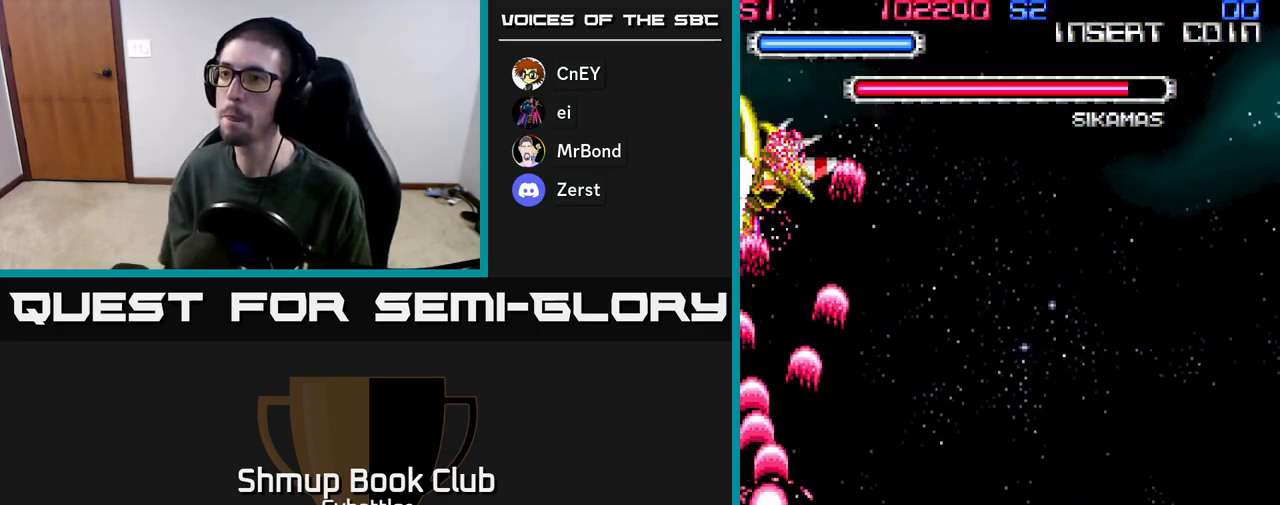
{"buttons": ["A", "DPAD_DOWN", "DPAD_RIGHT"], "left_stick": "center", "right_stick": "center", "events": [[133, "DPAD_RIGHT", "down"], [233, "DPAD_UP", "down"], [283, "DPAD_RIGHT", "up"], [383, "DPAD_RIGHT", "down"], [450, "DPAD_UP", "up"], [500, "DPAD_DOWN", "down"]]}
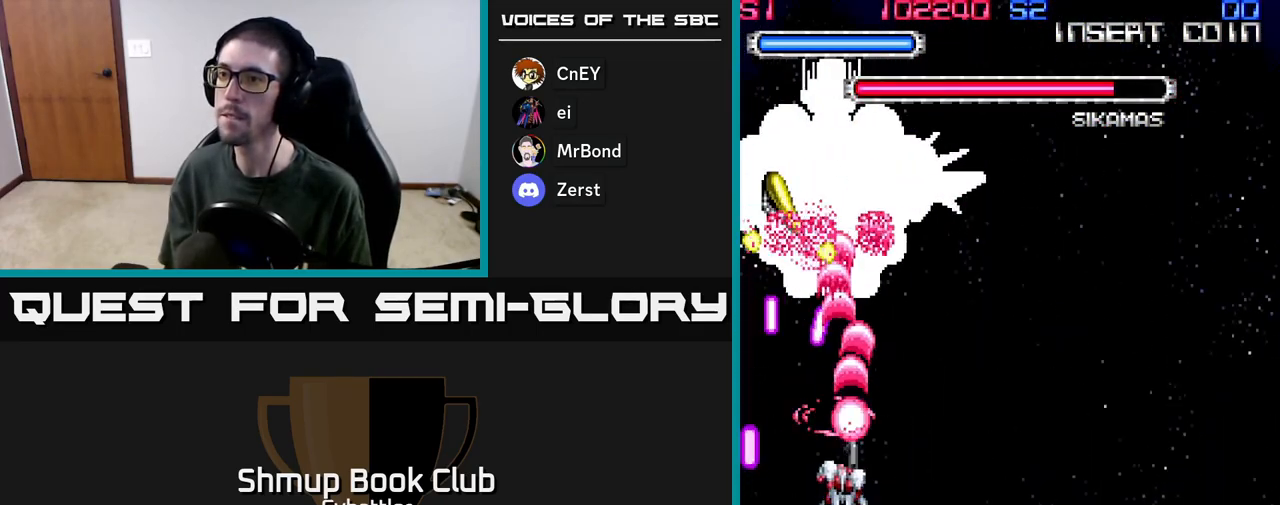
{"buttons": ["A", "DPAD_UP"], "left_stick": "center", "right_stick": "center", "events": [[17, "DPAD_RIGHT", "up"], [200, "DPAD_DOWN", "up"], [317, "DPAD_DOWN", "down"], [317, "DPAD_RIGHT", "down"], [367, "DPAD_DOWN", "up"], [433, "DPAD_RIGHT", "up"], [483, "DPAD_UP", "down"]]}
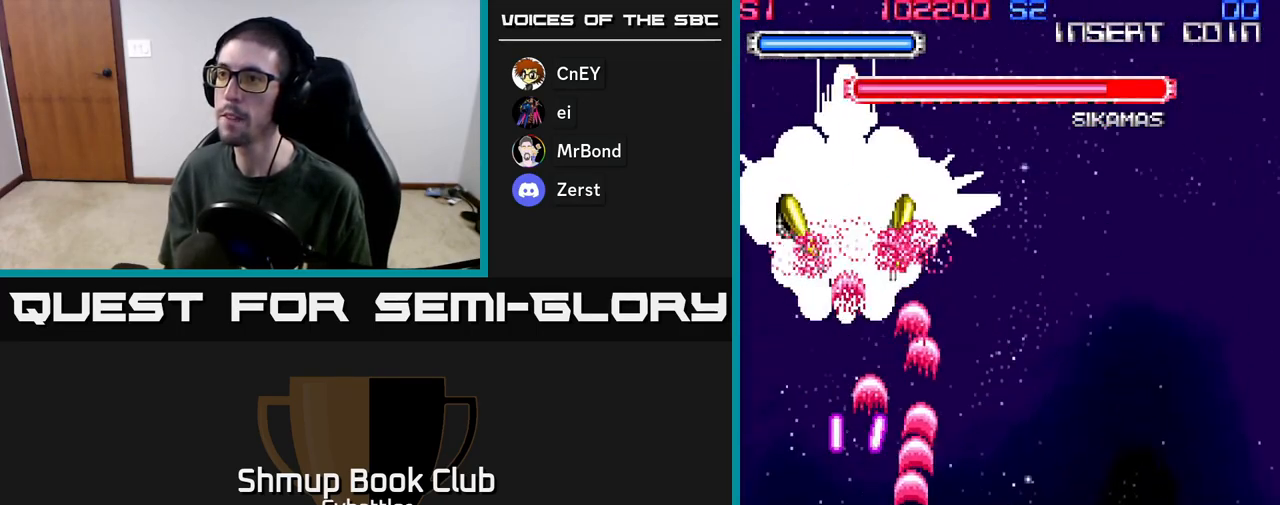
{"buttons": ["A", "DPAD_UP", "DPAD_LEFT"], "left_stick": "center", "right_stick": "center", "events": [[100, "DPAD_RIGHT", "down"], [100, "DPAD_UP", "up"], [217, "DPAD_DOWN", "down"], [250, "DPAD_RIGHT", "up"], [317, "DPAD_DOWN", "up"], [333, "DPAD_RIGHT", "down"], [383, "DPAD_RIGHT", "up"], [383, "DPAD_UP", "down"], [433, "DPAD_LEFT", "down"]]}
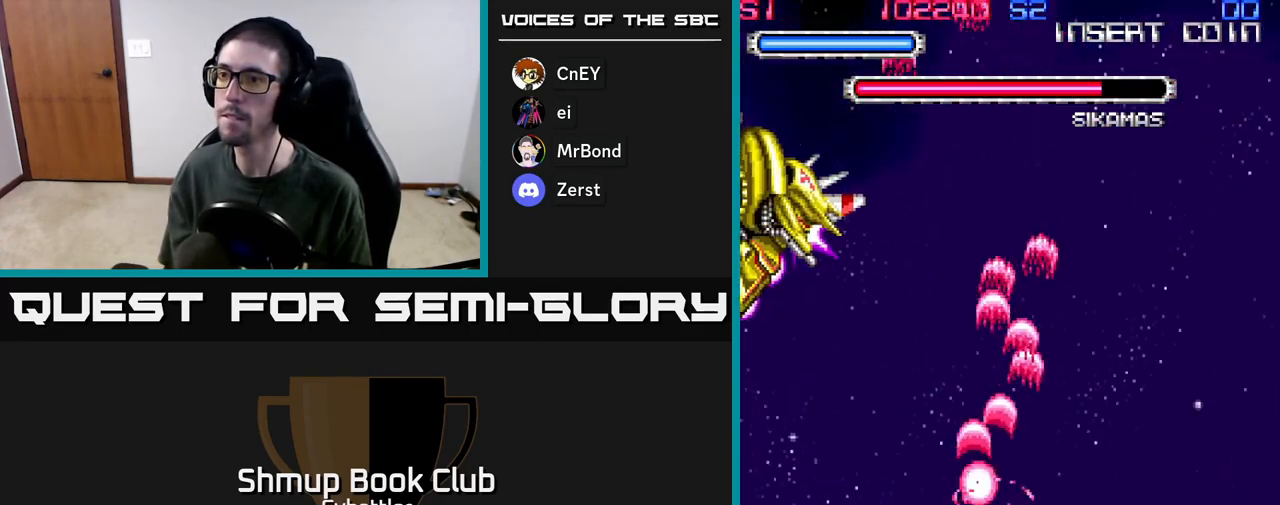
{"buttons": ["A", "DPAD_RIGHT"], "left_stick": "center", "right_stick": "center", "events": [[33, "DPAD_UP", "up"], [67, "A", "up"], [167, "DPAD_UP", "down"], [200, "A", "down"], [333, "DPAD_UP", "up"], [350, "DPAD_LEFT", "up"], [367, "DPAD_DOWN", "down"], [367, "DPAD_RIGHT", "down"], [383, "DPAD_DOWN", "up"]]}
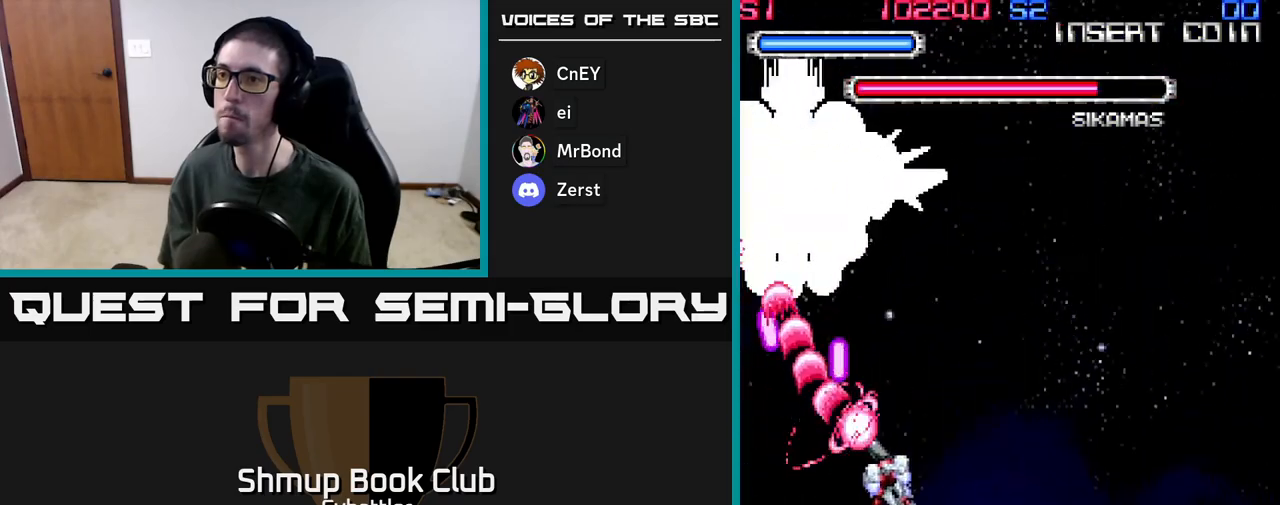
{"buttons": ["A", "DPAD_DOWN"], "left_stick": "center", "right_stick": "center", "events": [[67, "DPAD_UP", "down"], [350, "DPAD_UP", "up"], [400, "DPAD_DOWN", "down"], [467, "DPAD_RIGHT", "up"]]}
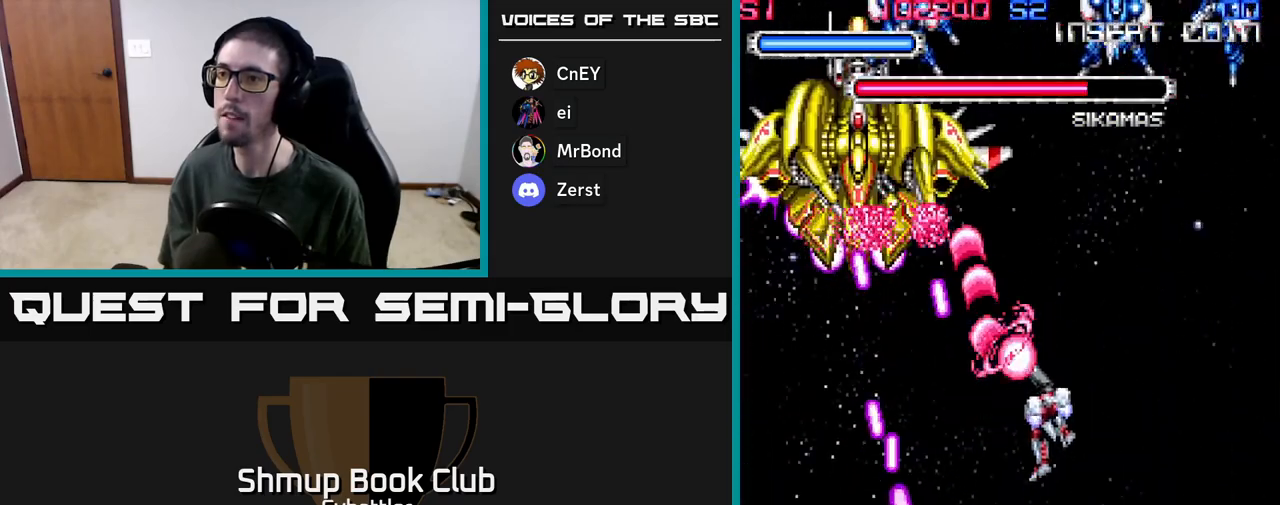
{"buttons": ["A", "DPAD_UP"], "left_stick": "center", "right_stick": "center", "events": [[83, "DPAD_RIGHT", "down"], [117, "DPAD_DOWN", "up"], [483, "DPAD_RIGHT", "up"], [483, "DPAD_UP", "down"]]}
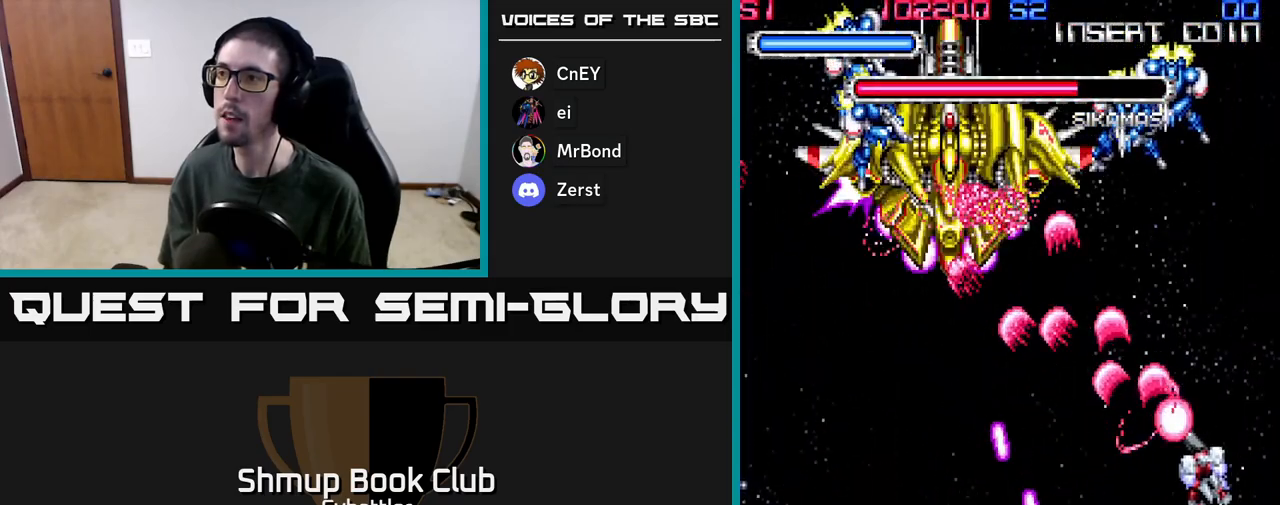
{"buttons": ["A", "DPAD_LEFT"], "left_stick": "center", "right_stick": "center", "events": [[17, "A", "up"], [83, "A", "down"], [133, "DPAD_UP", "up"], [167, "DPAD_DOWN", "down"], [183, "DPAD_LEFT", "down"], [350, "DPAD_DOWN", "up"]]}
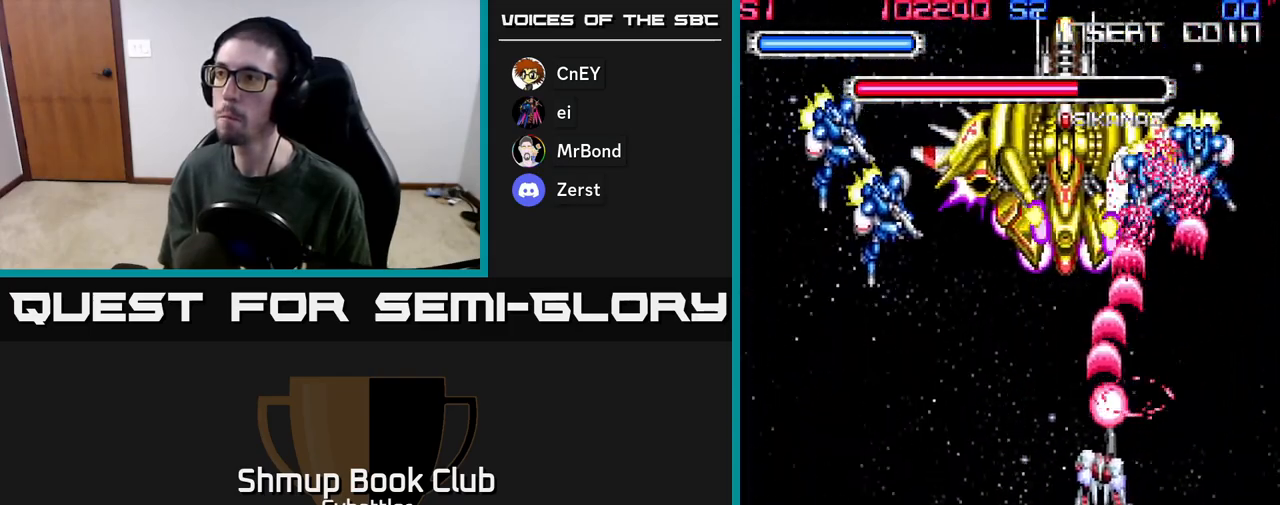
{"buttons": ["X", "DPAD_UP"], "left_stick": "center", "right_stick": "center", "events": [[317, "DPAD_UP", "down"], [450, "DPAD_LEFT", "up"], [483, "A", "up"], [483, "X", "down"]]}
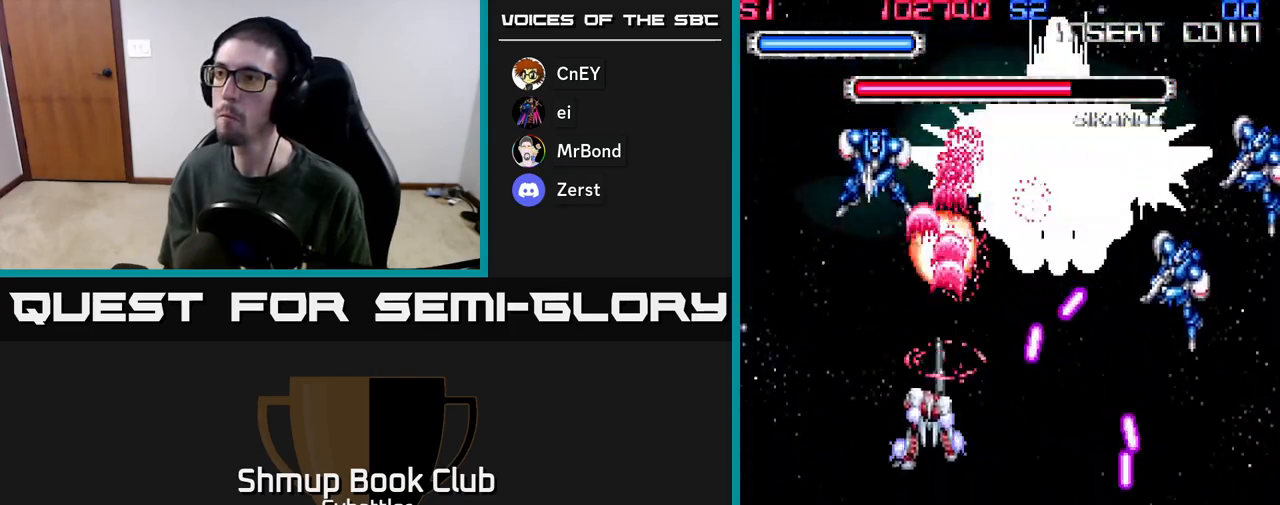
{"buttons": ["DPAD_UP", "DPAD_LEFT"], "left_stick": "center", "right_stick": "center", "events": [[67, "X", "up"], [117, "X", "down"], [183, "X", "up"], [200, "DPAD_LEFT", "down"], [233, "X", "down"], [317, "X", "up"], [383, "X", "down"], [467, "X", "up"]]}
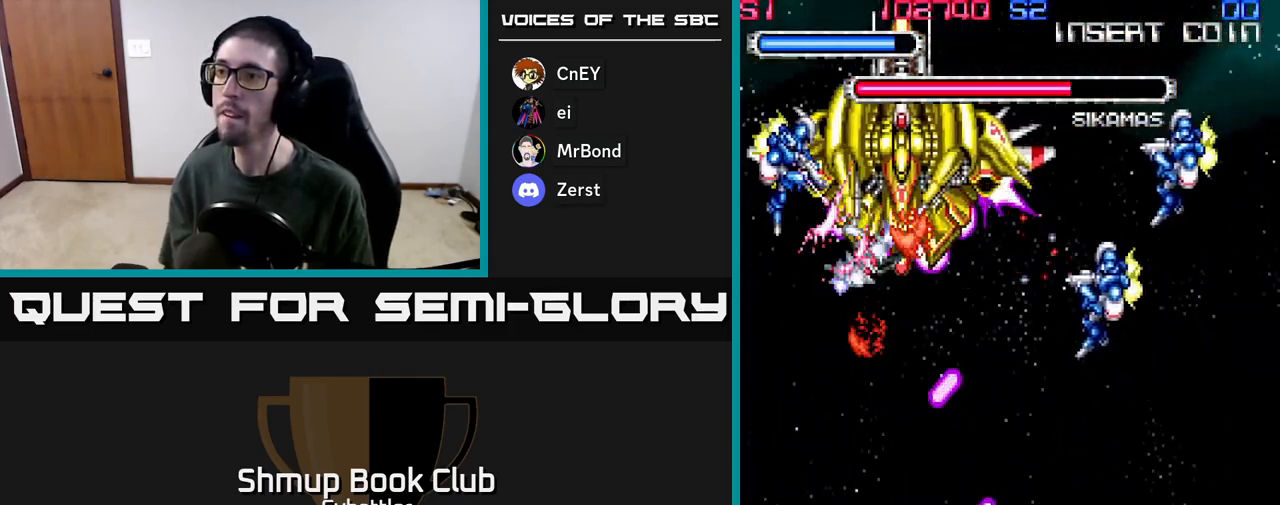
{"buttons": ["DPAD_RIGHT"], "left_stick": "center", "right_stick": "center"}
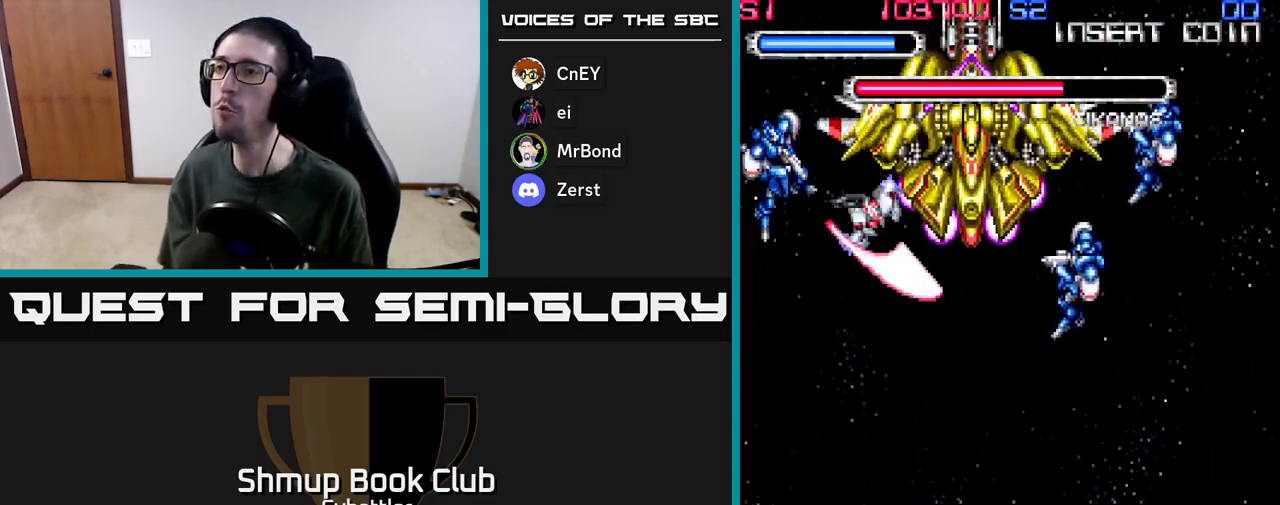
{"buttons": ["DPAD_RIGHT"], "left_stick": "center", "right_stick": "center", "events": [[50, "DPAD_DOWN", "down"], [67, "X", "down"], [117, "DPAD_DOWN", "up"], [167, "X", "up"], [217, "X", "down"], [333, "X", "up"], [400, "X", "down"], [500, "X", "up"]]}
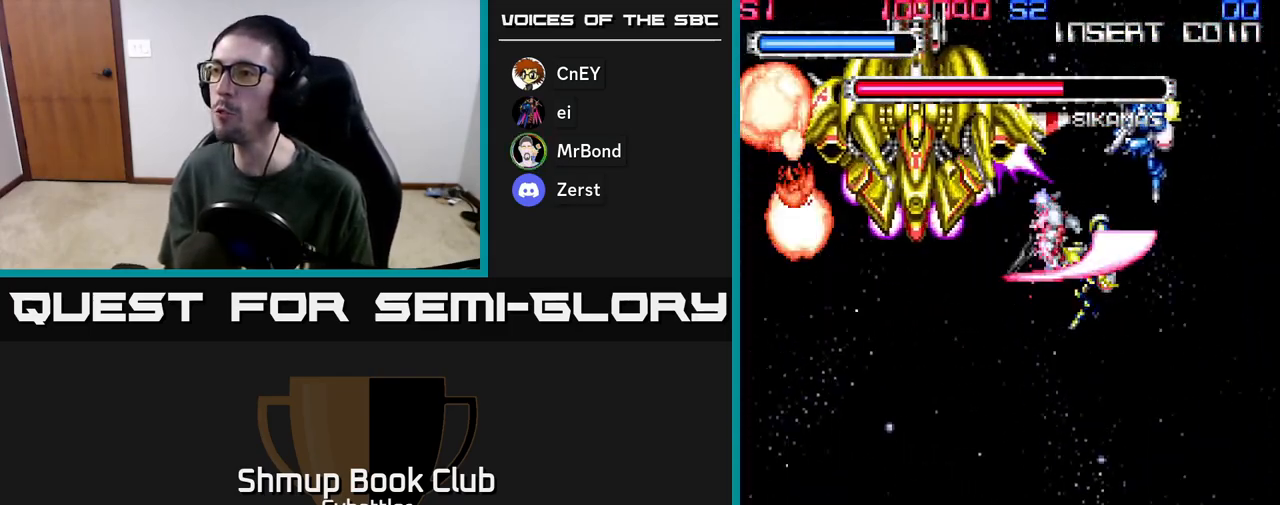
{"buttons": ["DPAD_DOWN"], "left_stick": "center", "right_stick": "center", "events": [[67, "X", "down"], [83, "DPAD_UP", "down"], [133, "DPAD_RIGHT", "up"], [167, "X", "up"], [217, "X", "down"], [300, "DPAD_UP", "up"], [333, "X", "up"], [350, "DPAD_DOWN", "down"], [433, "X", "down"], [500, "X", "up"]]}
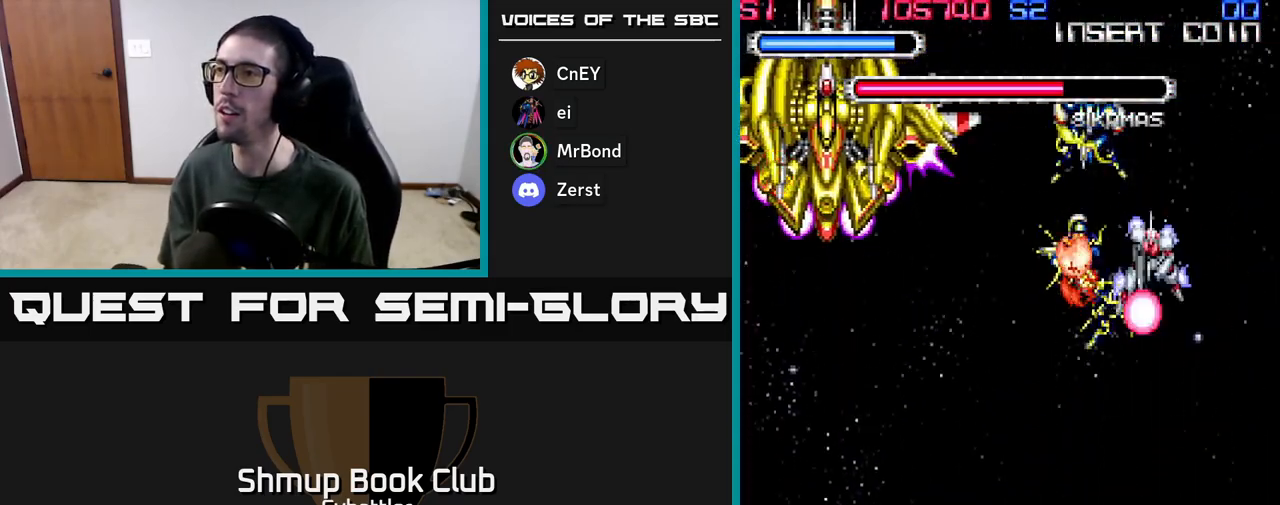
{"buttons": ["A", "DPAD_DOWN", "DPAD_RIGHT"], "left_stick": "center", "right_stick": "center", "events": [[117, "DPAD_DOWN", "up"], [150, "DPAD_LEFT", "down"], [167, "DPAD_UP", "down"], [250, "A", "down"], [300, "DPAD_UP", "up"], [333, "DPAD_DOWN", "down"], [333, "DPAD_LEFT", "up"], [417, "DPAD_RIGHT", "down"]]}
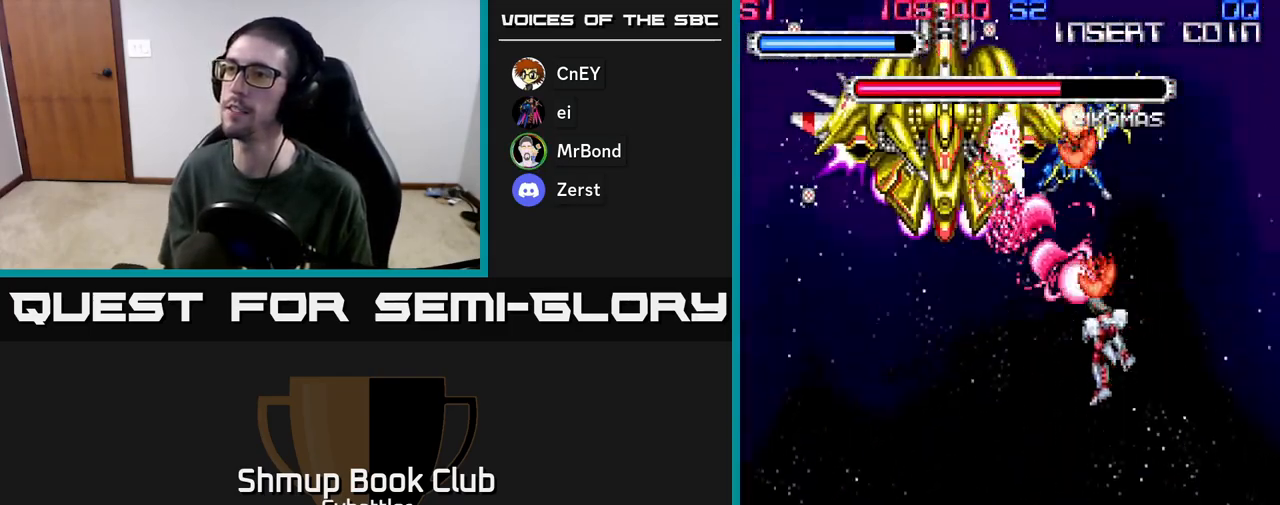
{"buttons": ["A"], "left_stick": "center", "right_stick": "center", "events": [[183, "DPAD_DOWN", "up"], [433, "DPAD_RIGHT", "up"]]}
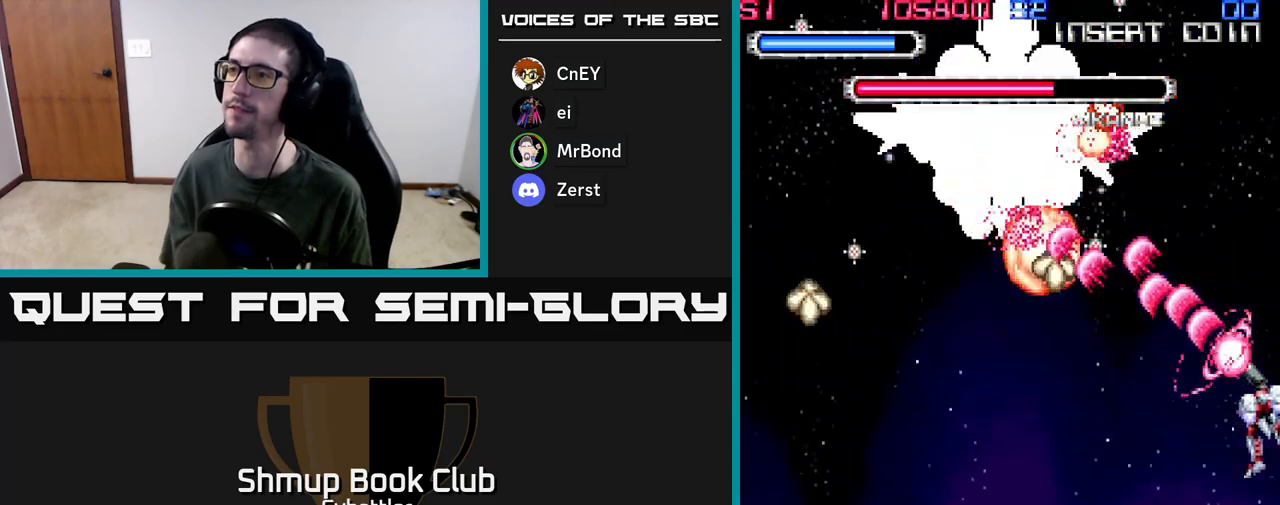
{"buttons": ["A"], "left_stick": "center", "right_stick": "center", "events": []}
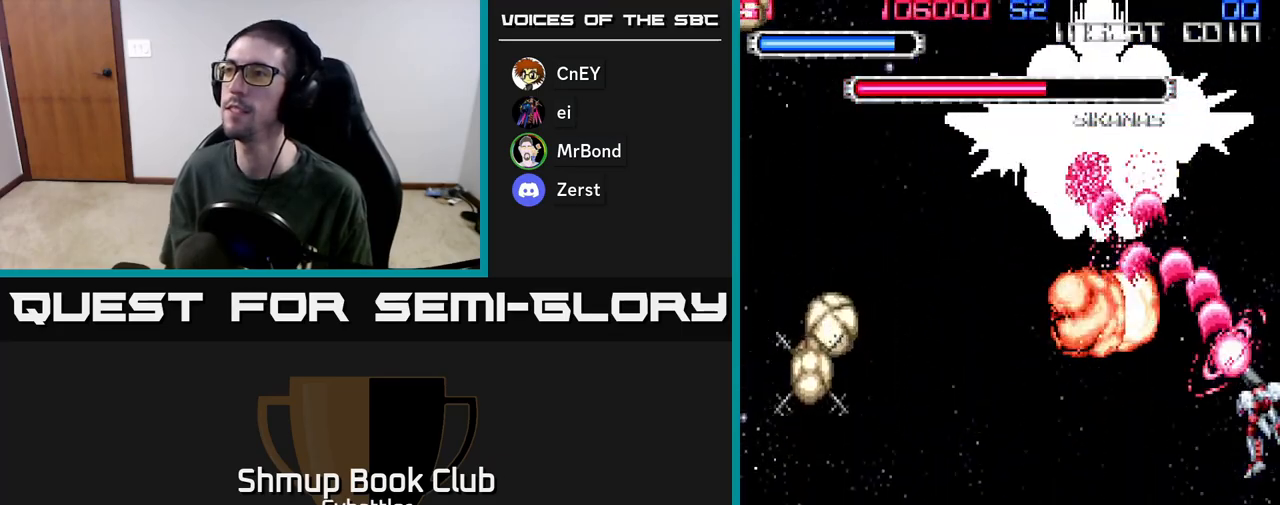
{"buttons": ["A"], "left_stick": "center", "right_stick": "center", "events": [[33, "DPAD_RIGHT", "down"], [133, "DPAD_RIGHT", "up"]]}
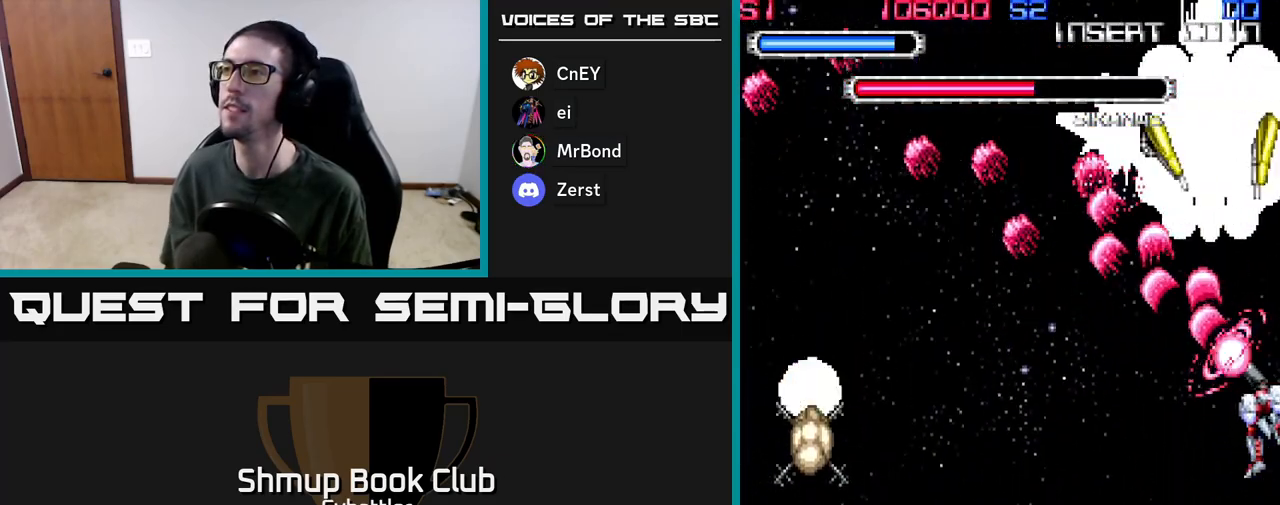
{"buttons": ["A", "DPAD_DOWN", "DPAD_LEFT"], "left_stick": "center", "right_stick": "center", "events": [[117, "DPAD_UP", "down"], [150, "A", "up"], [200, "A", "down"], [250, "DPAD_UP", "up"], [283, "DPAD_DOWN", "down"], [417, "DPAD_LEFT", "down"]]}
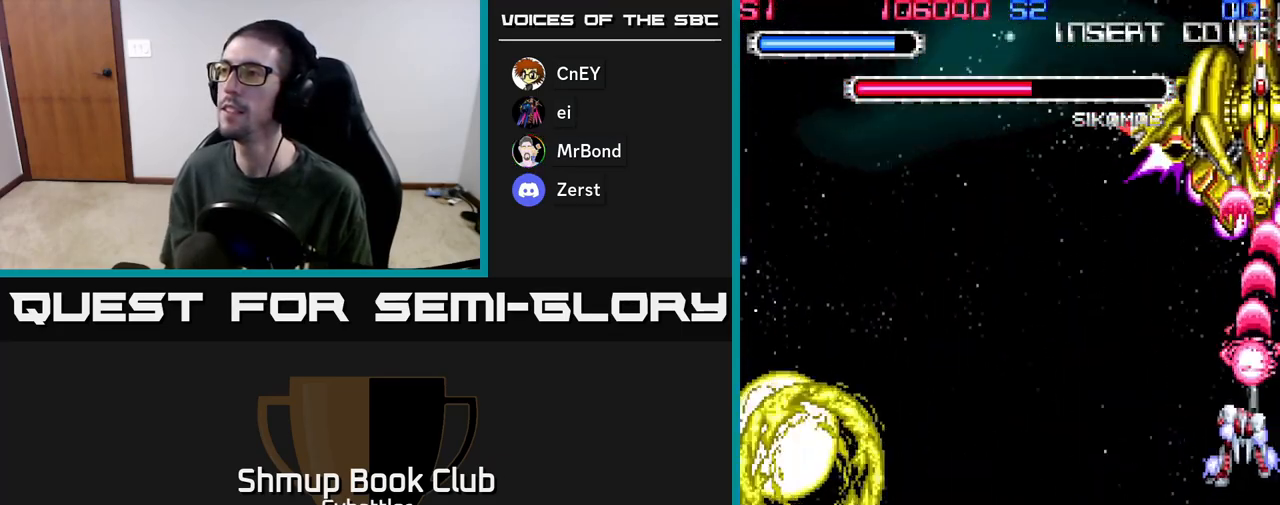
{"buttons": ["A", "DPAD_DOWN", "DPAD_RIGHT"], "left_stick": "center", "right_stick": "center", "events": [[17, "DPAD_LEFT", "up"], [67, "DPAD_DOWN", "up"], [133, "DPAD_UP", "down"], [167, "DPAD_LEFT", "down"], [267, "DPAD_LEFT", "up"], [300, "DPAD_UP", "up"], [317, "DPAD_RIGHT", "down"], [417, "DPAD_DOWN", "down"]]}
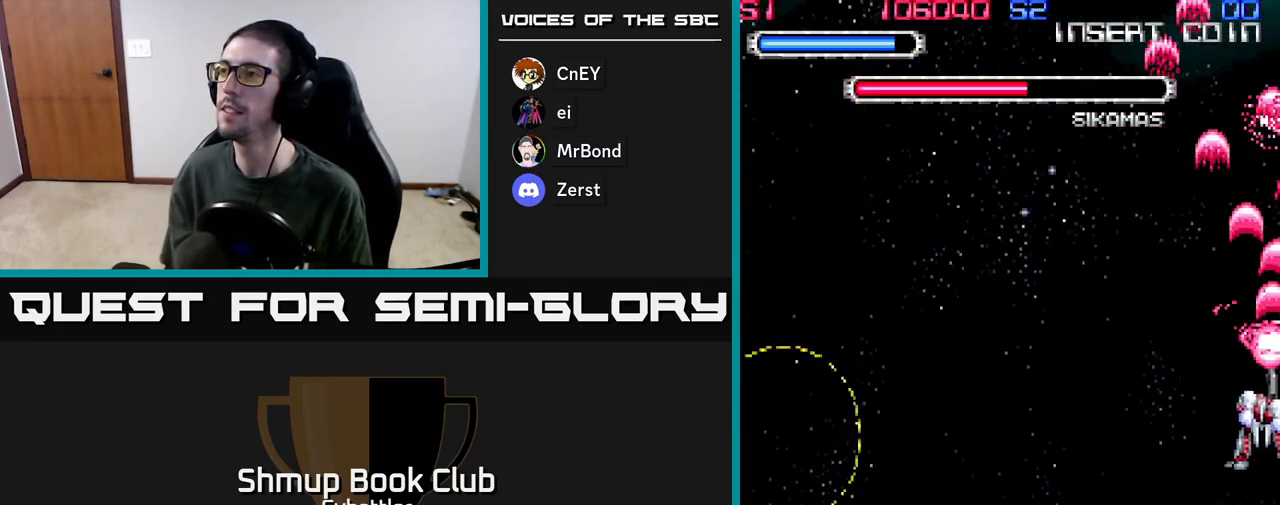
{"buttons": ["A", "DPAD_LEFT"], "left_stick": "center", "right_stick": "center", "events": [[50, "DPAD_RIGHT", "up"], [250, "DPAD_LEFT", "down"], [467, "DPAD_DOWN", "up"]]}
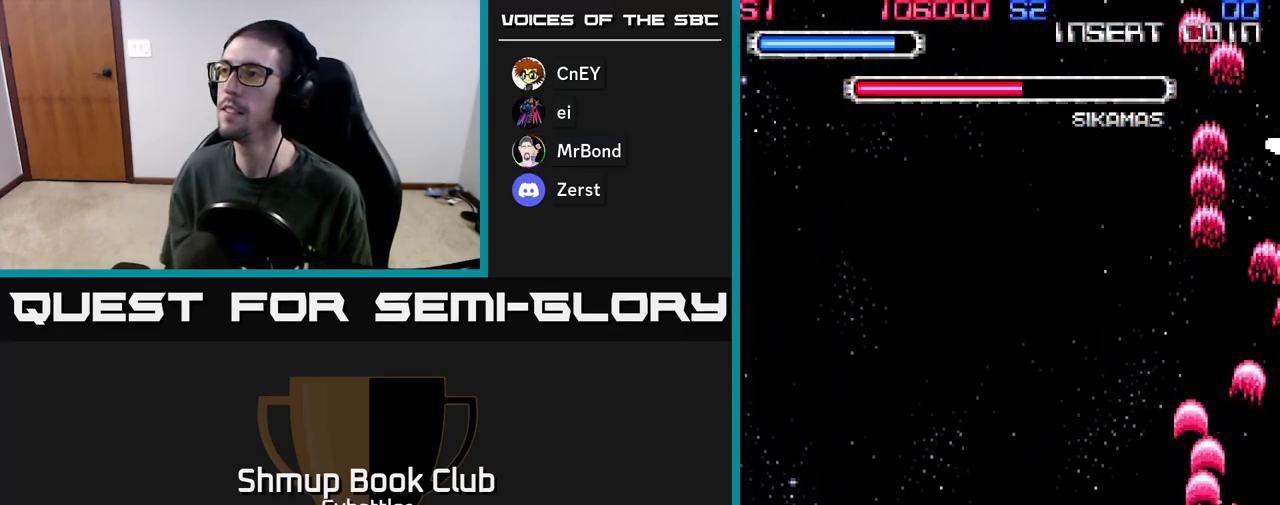
{"buttons": ["A", "DPAD_UP"], "left_stick": "center", "right_stick": "center"}
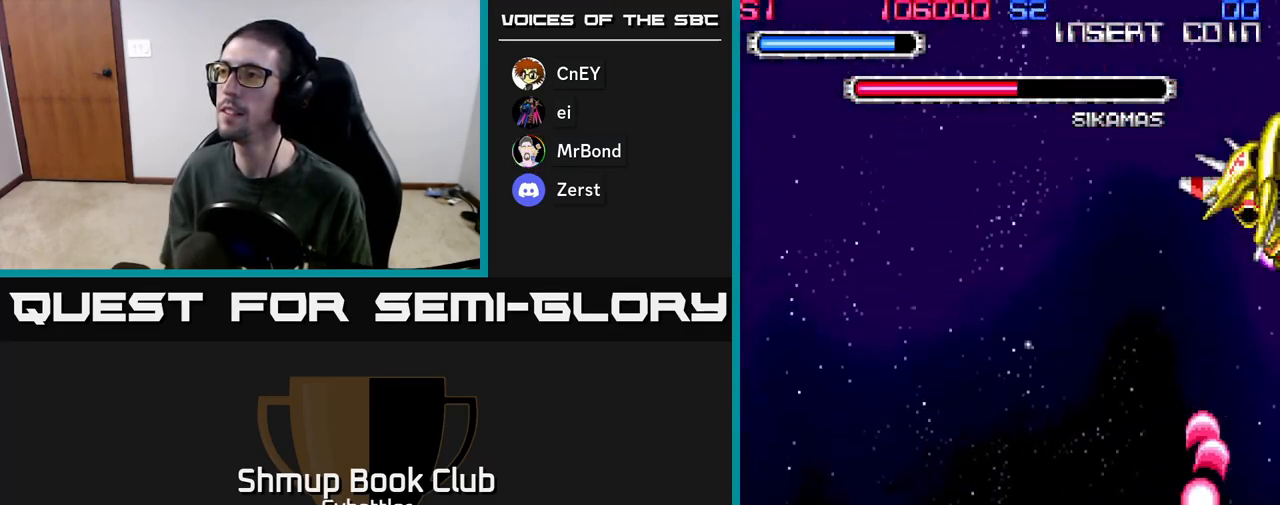
{"buttons": ["A", "DPAD_DOWN", "DPAD_LEFT"], "left_stick": "center", "right_stick": "center", "events": [[150, "DPAD_RIGHT", "down"], [150, "DPAD_UP", "up"], [250, "DPAD_UP", "down"], [267, "DPAD_RIGHT", "up"], [317, "DPAD_UP", "up"], [350, "DPAD_LEFT", "down"], [483, "DPAD_DOWN", "down"]]}
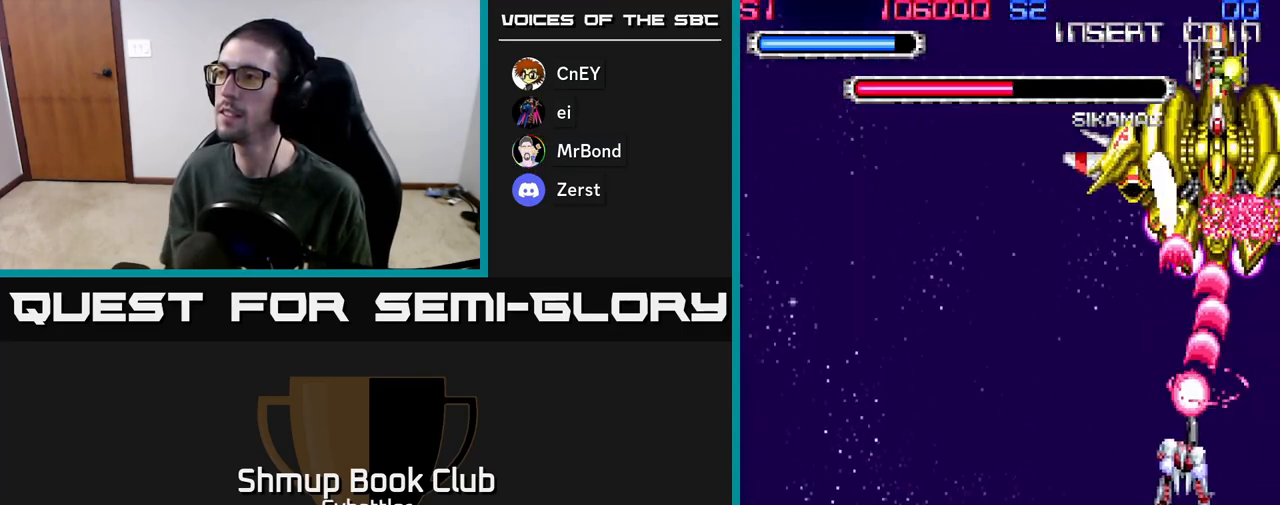
{"buttons": ["A"], "left_stick": "center", "right_stick": "center", "events": [[17, "DPAD_LEFT", "up"], [133, "DPAD_LEFT", "down"], [183, "DPAD_DOWN", "up"], [233, "DPAD_LEFT", "up"], [317, "DPAD_UP", "down"], [350, "DPAD_LEFT", "down"], [450, "DPAD_LEFT", "up"], [500, "DPAD_UP", "up"]]}